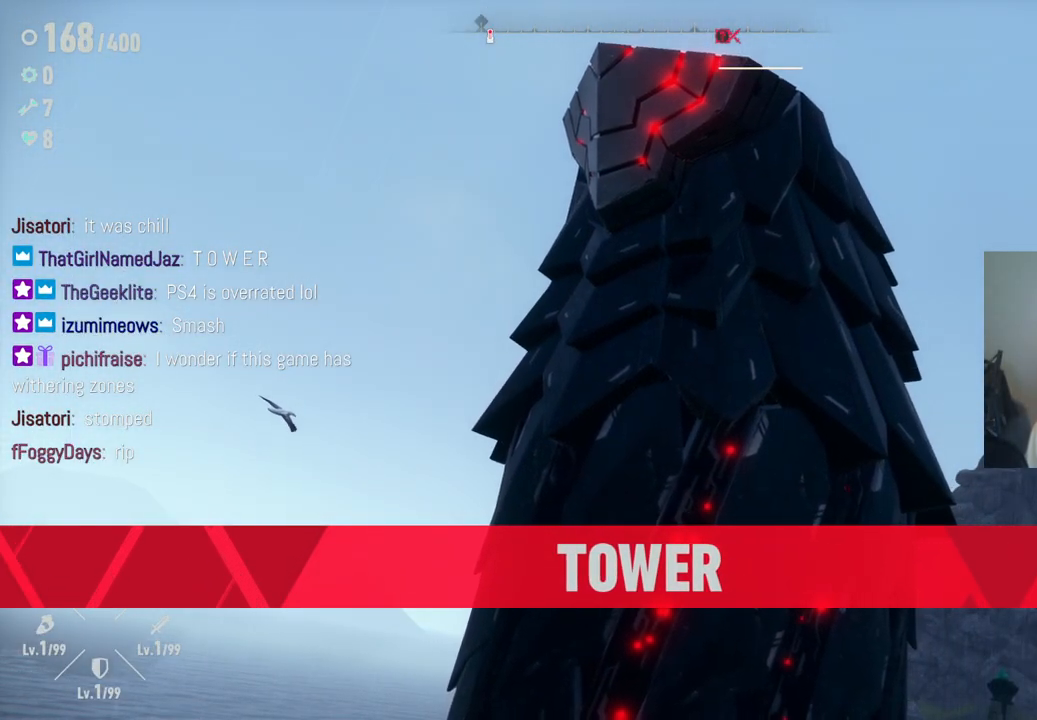
Gameplay with a controller (Xbox layout); each line is a JSON object with the inputs held at the frame after it. "events" lists button and stick changes between this image and that frame as [ms after this image, input, new state], when the widget could be followed in between. Not read: L3 R3.
{"buttons": [], "left_stick": "center", "right_stick": "center", "events": []}
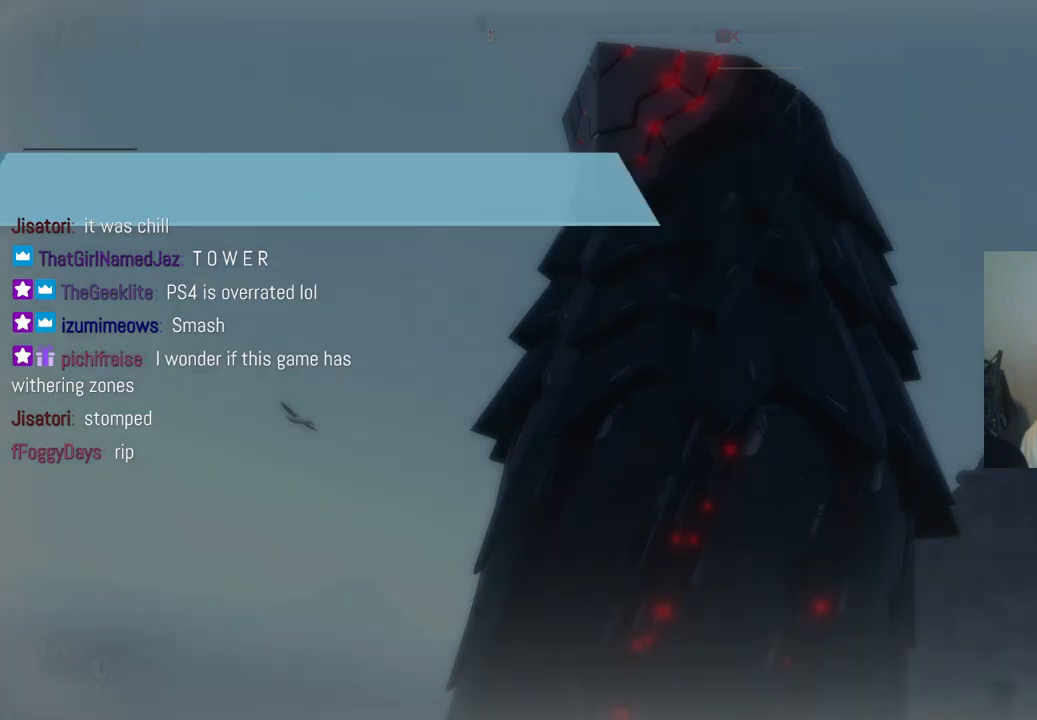
{"buttons": [], "left_stick": "center", "right_stick": "center", "events": []}
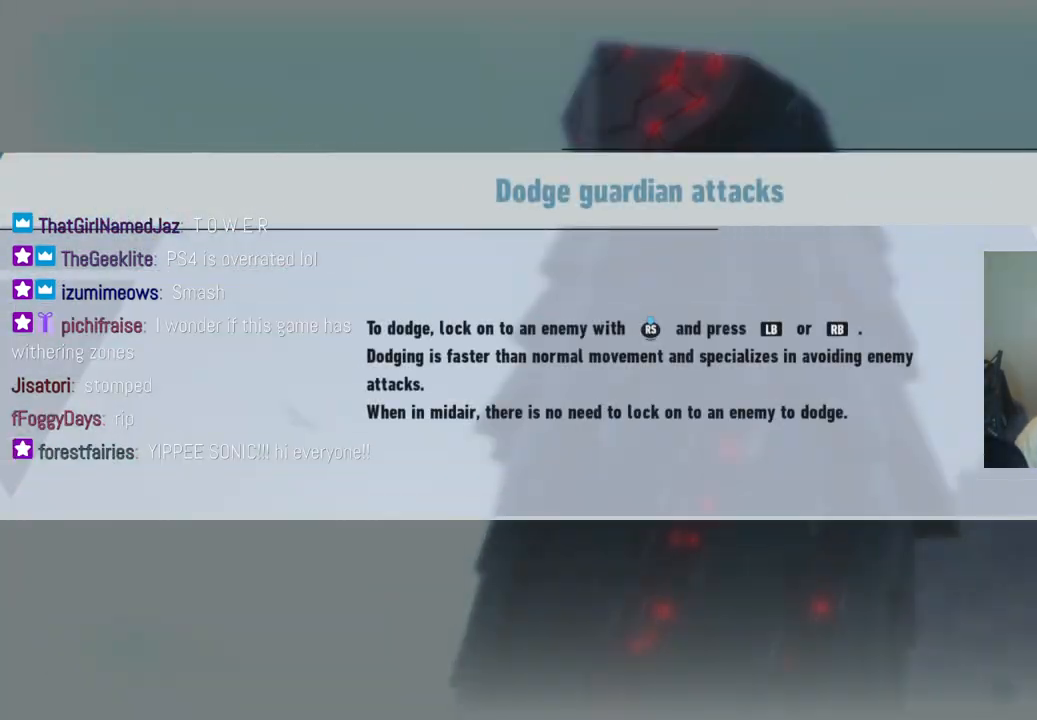
{"buttons": [], "left_stick": "center", "right_stick": "center", "events": []}
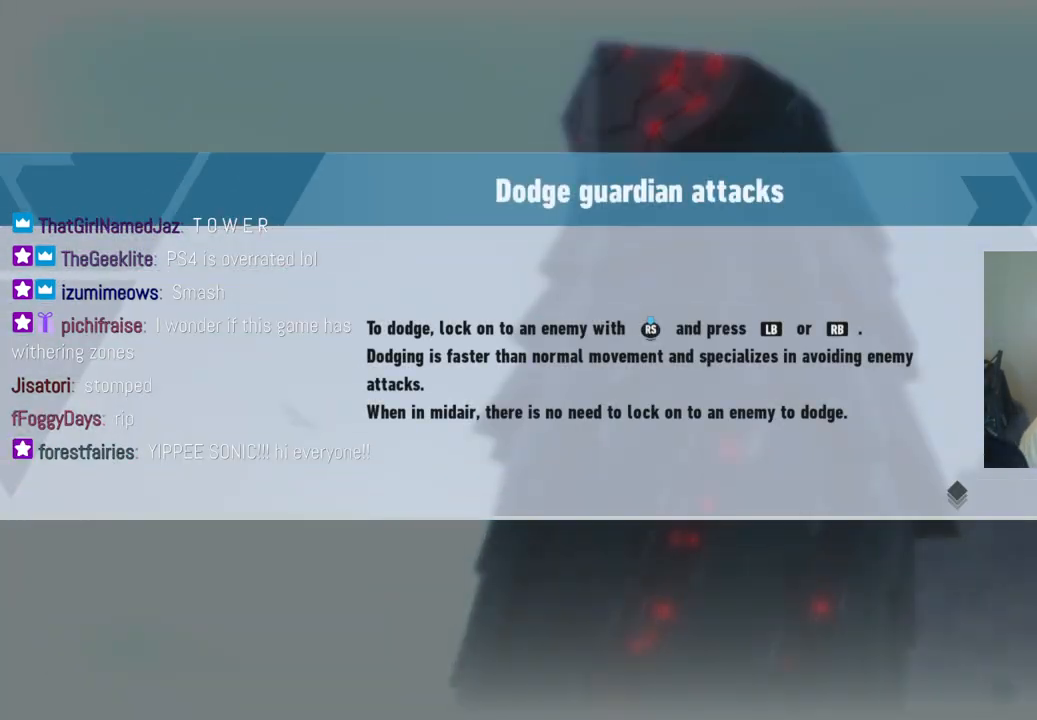
{"buttons": [], "left_stick": "center", "right_stick": "center", "events": []}
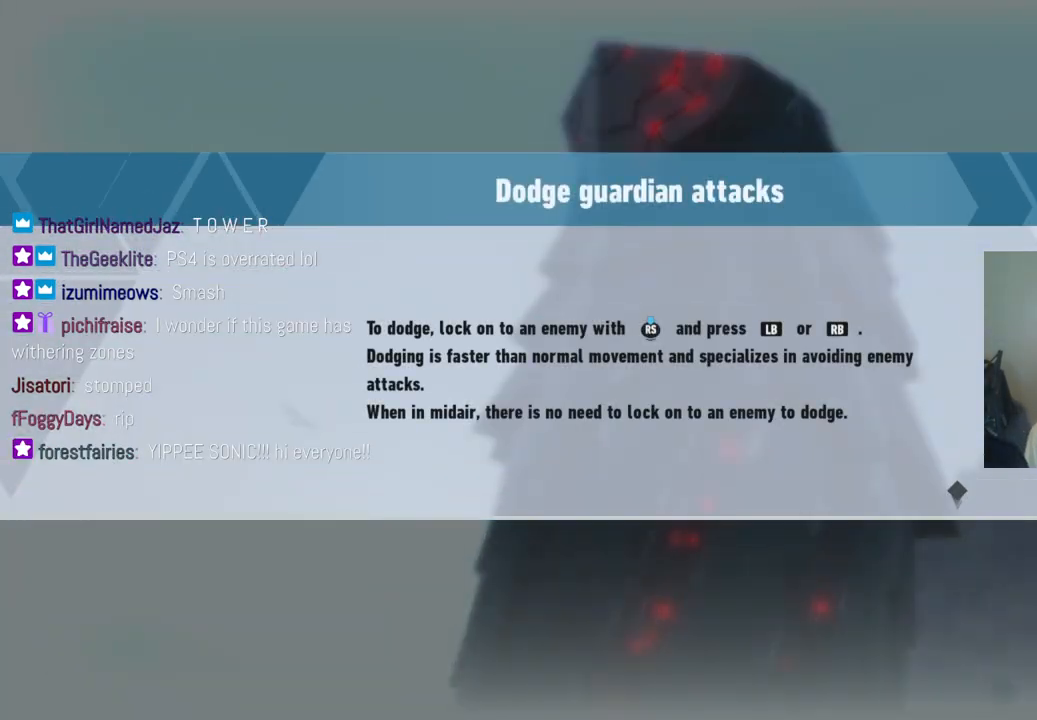
{"buttons": [], "left_stick": "up", "right_stick": "center", "events": [[33, "A", "down"], [200, "A", "up"], [483, "left_stick", "up"]]}
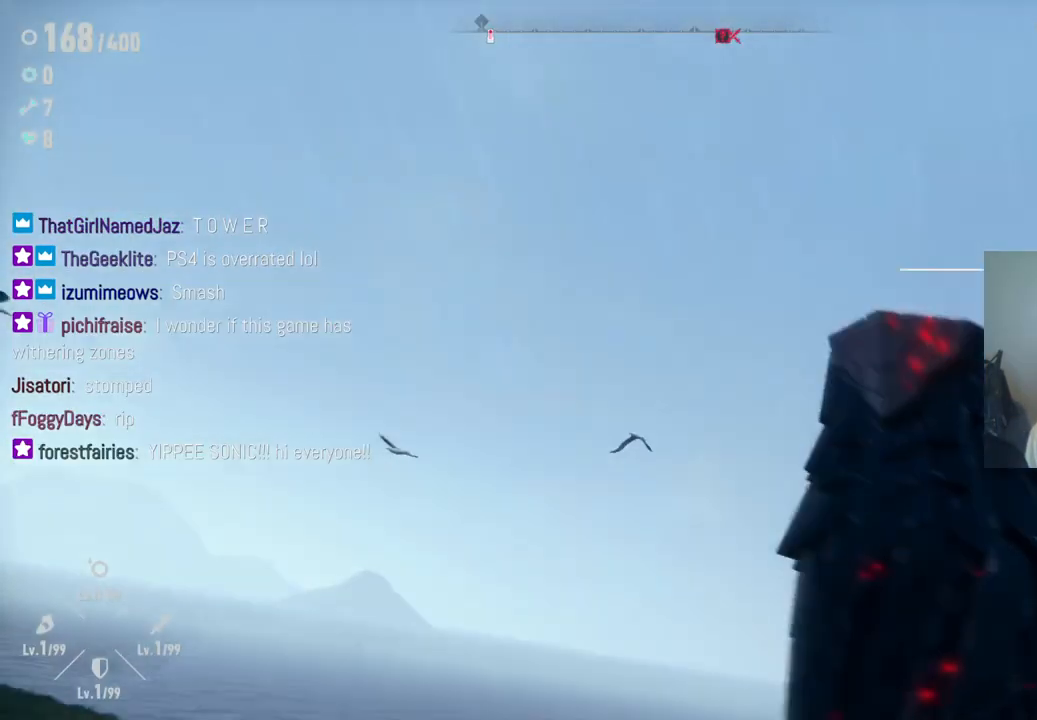
{"buttons": [], "left_stick": "up", "right_stick": "down", "events": [[300, "right_stick", "down"]]}
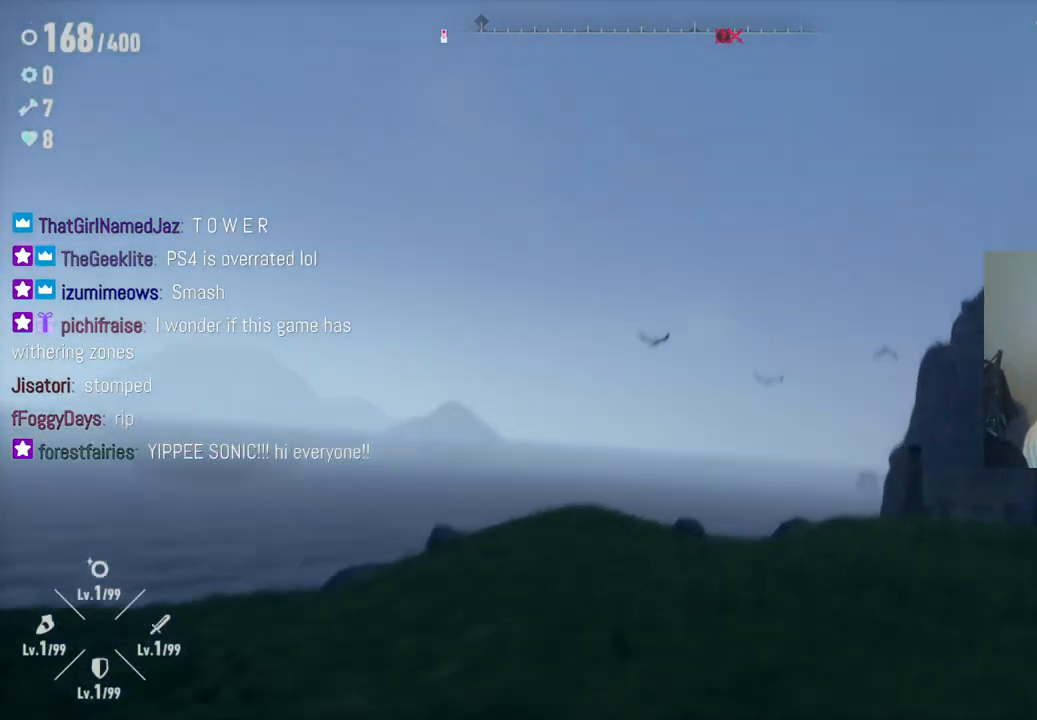
{"buttons": [], "left_stick": "up", "right_stick": "right", "events": [[350, "right_stick", "right"]]}
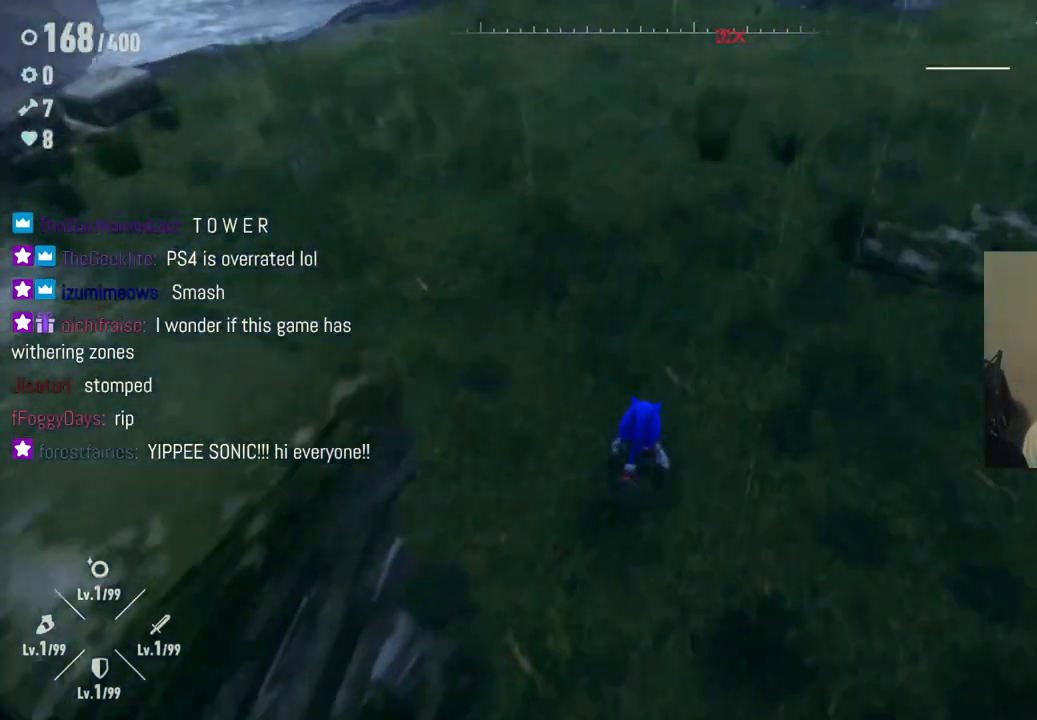
{"buttons": [], "left_stick": "up", "right_stick": "up-right", "events": [[17, "right_stick", "up-right"]]}
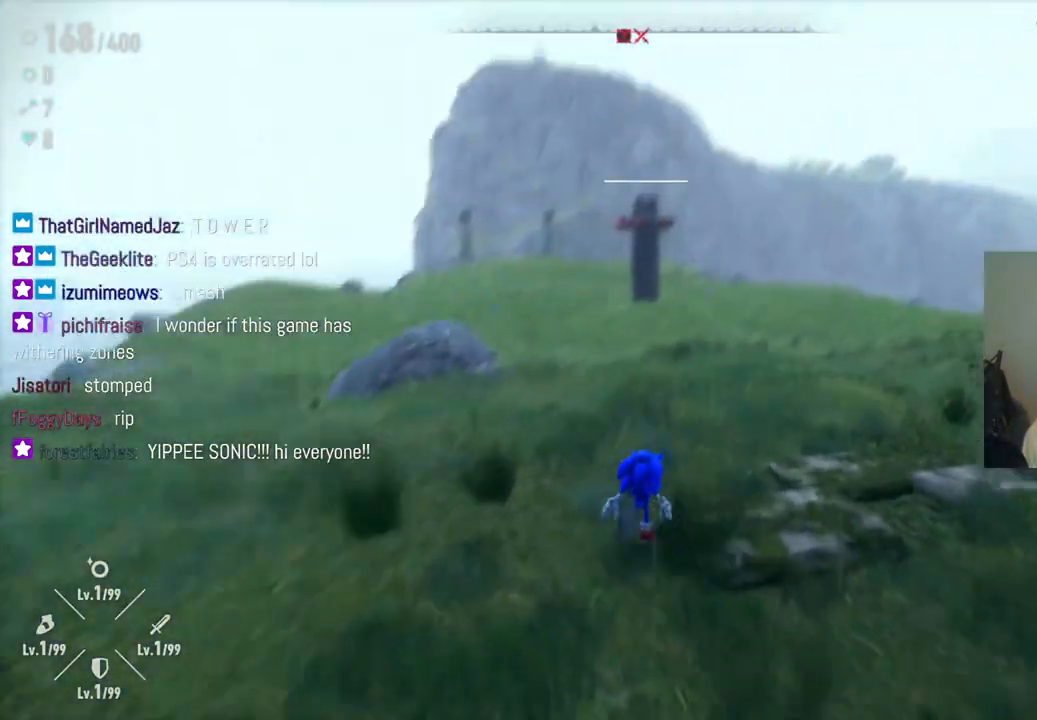
{"buttons": [], "left_stick": "up", "right_stick": "center", "events": [[167, "right_stick", "center"]]}
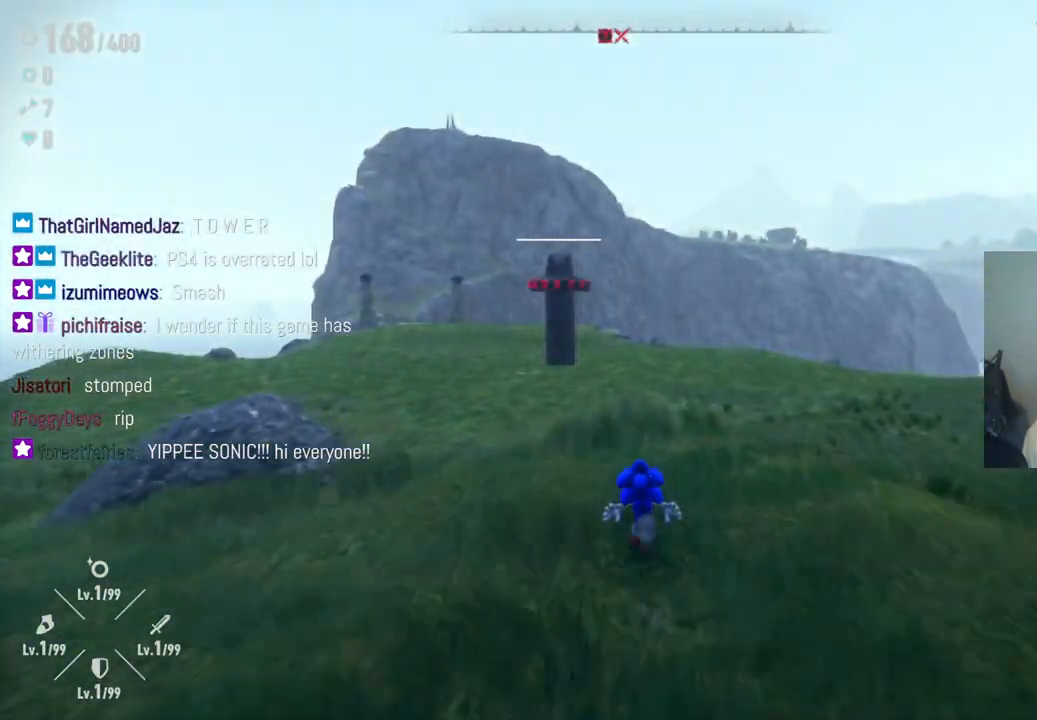
{"buttons": ["A"], "left_stick": "up", "right_stick": "center", "events": [[350, "A", "down"]]}
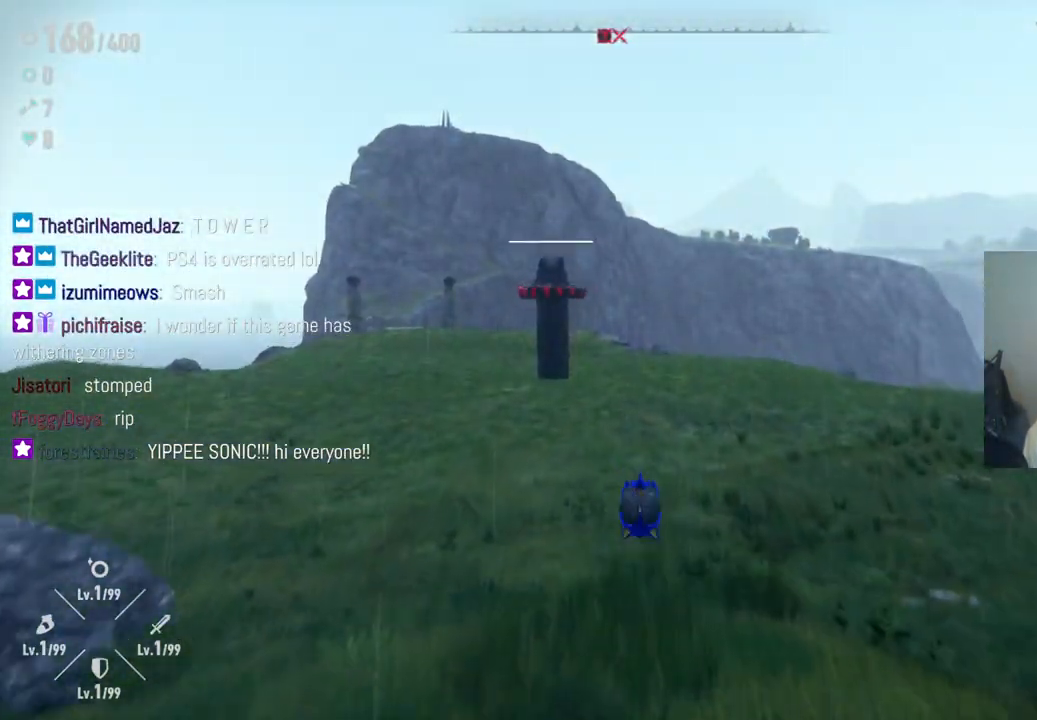
{"buttons": [], "left_stick": "up-left", "right_stick": "center", "events": [[33, "A", "up"], [167, "left_stick", "up-left"]]}
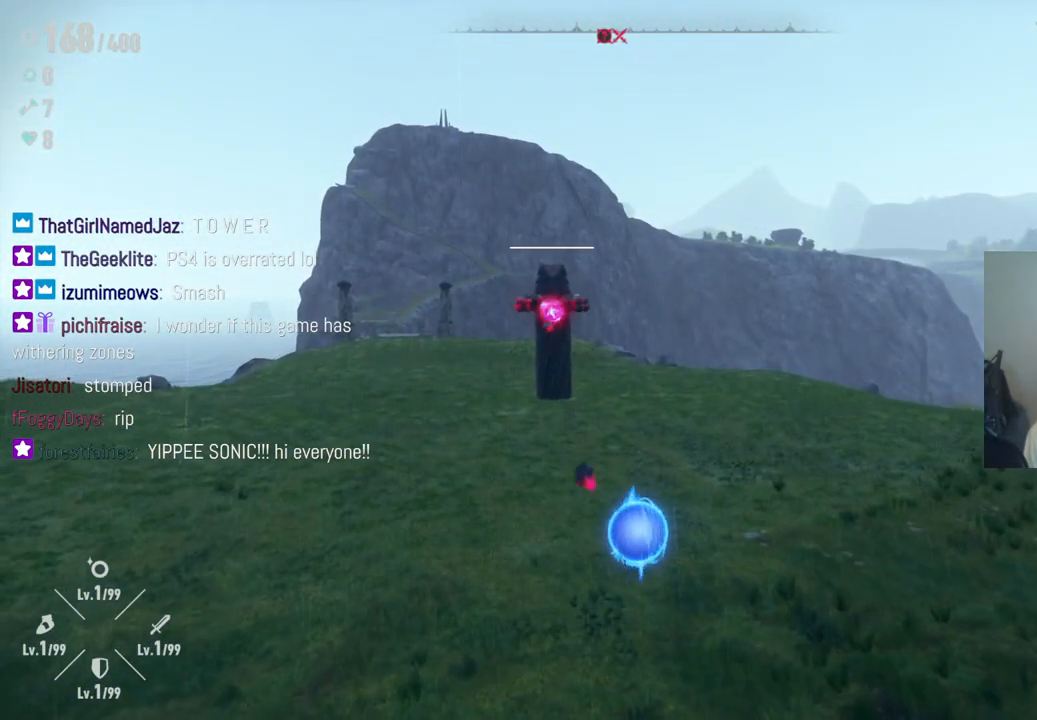
{"buttons": [], "left_stick": "up-left", "right_stick": "center", "events": []}
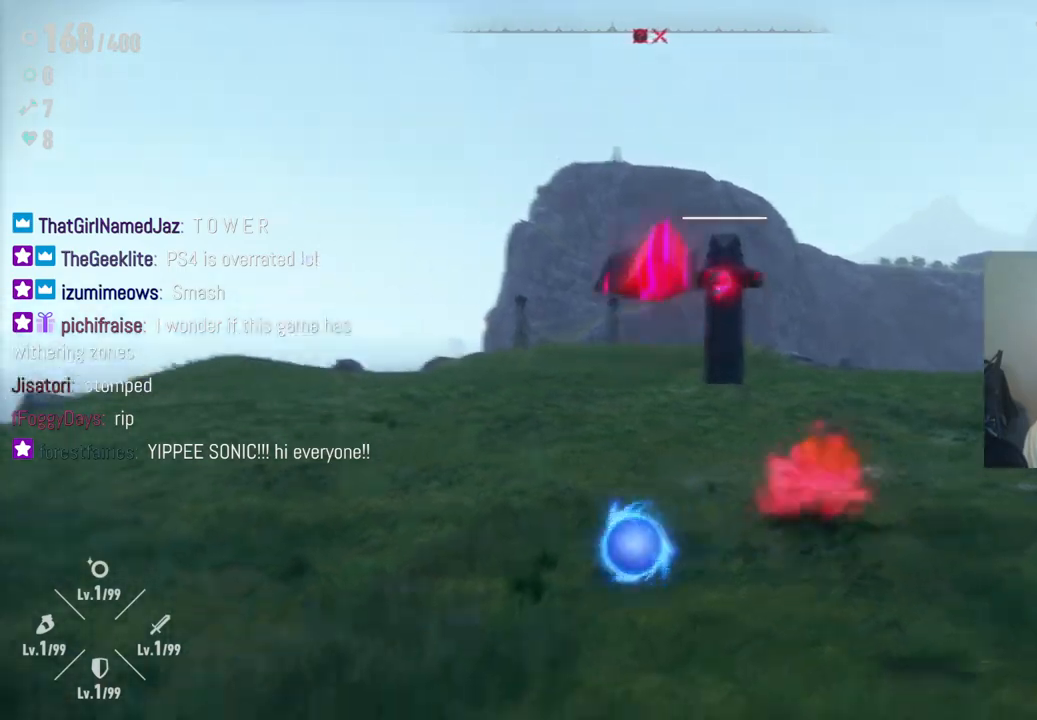
{"buttons": [], "left_stick": "up", "right_stick": "center", "events": [[333, "left_stick", "up"]]}
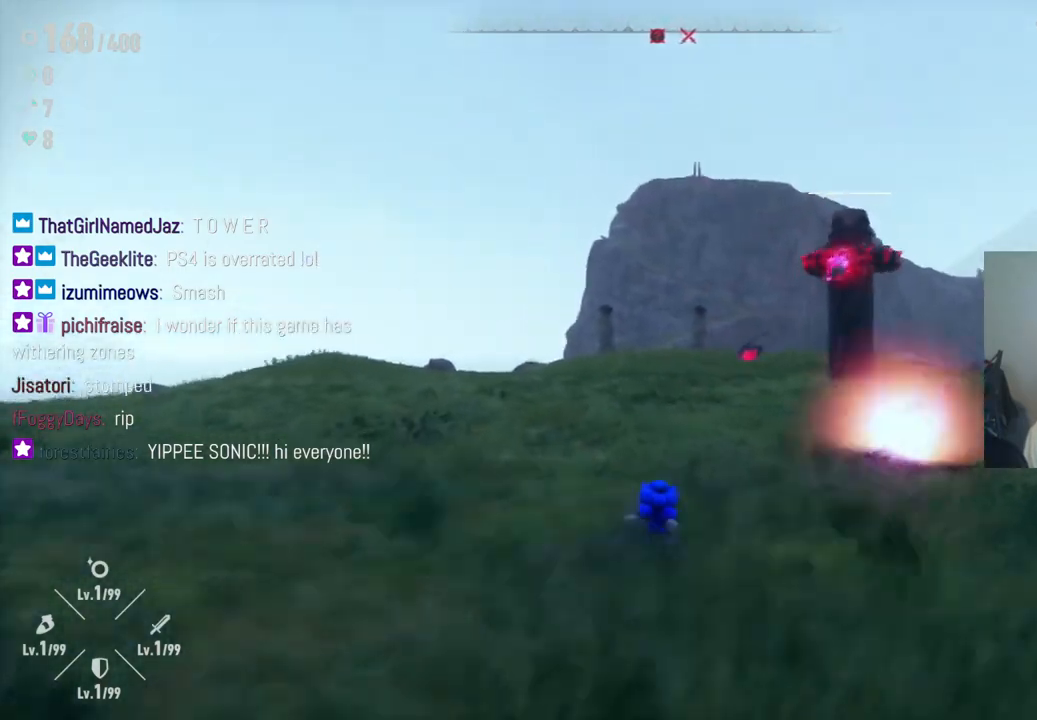
{"buttons": [], "left_stick": "up-left", "right_stick": "center", "events": [[233, "left_stick", "up-left"]]}
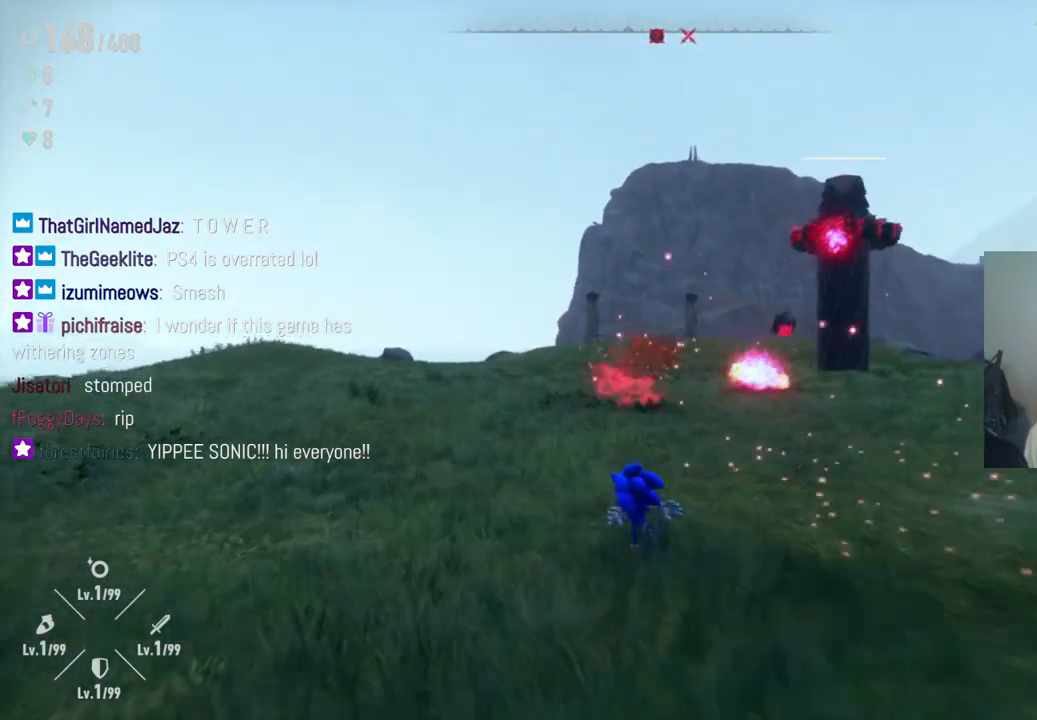
{"buttons": [], "left_stick": "up-left", "right_stick": "center", "events": []}
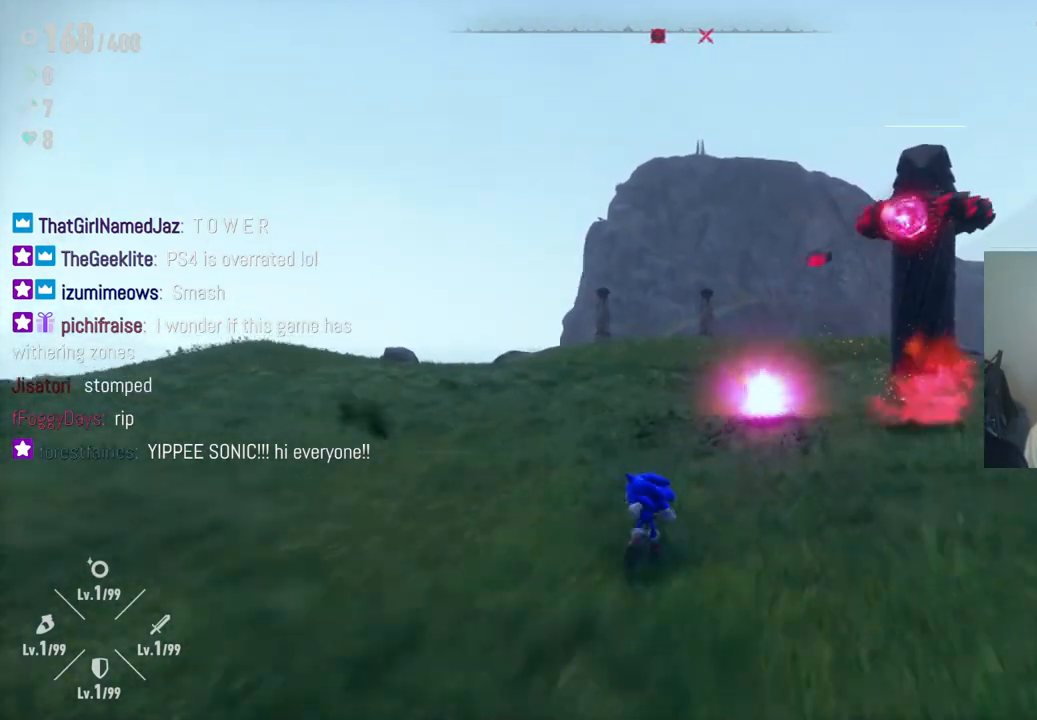
{"buttons": [], "left_stick": "up-left", "right_stick": "center", "events": []}
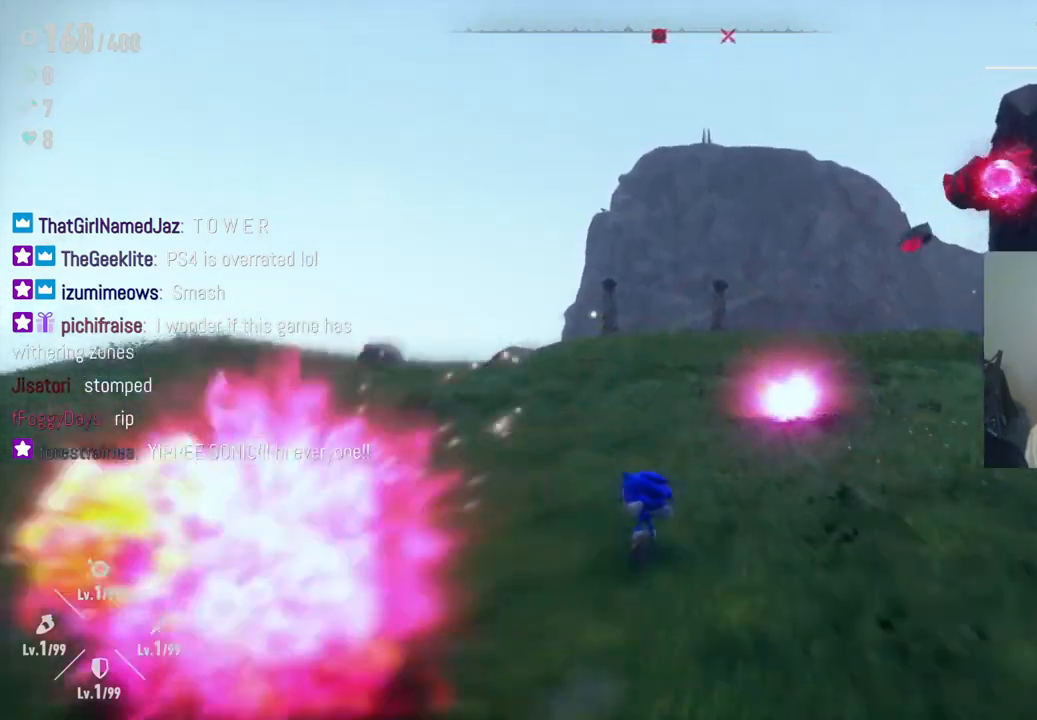
{"buttons": [], "left_stick": "up-left", "right_stick": "center", "events": [[83, "left_stick", "up"], [250, "left_stick", "up-left"]]}
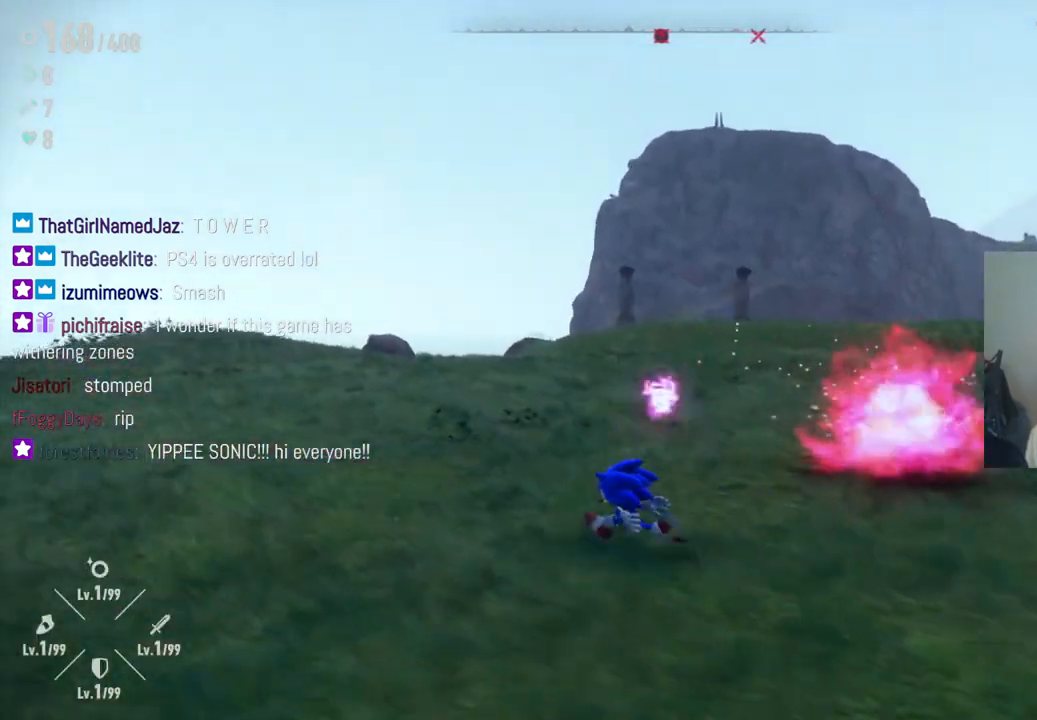
{"buttons": [], "left_stick": "up-left", "right_stick": "center", "events": []}
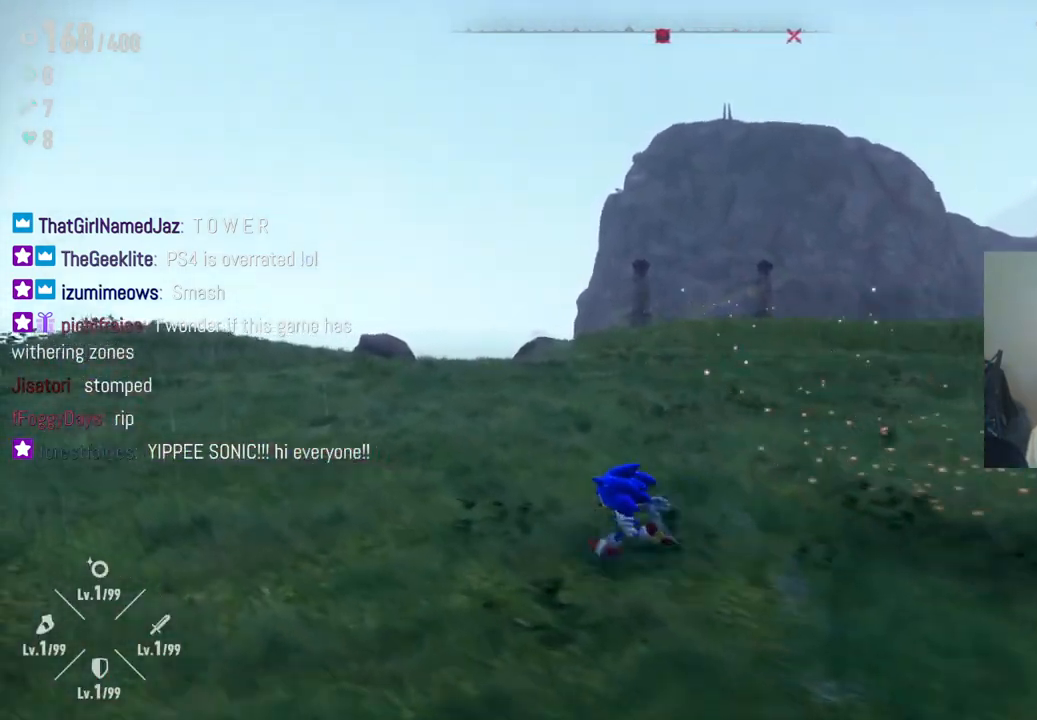
{"buttons": [], "left_stick": "up", "right_stick": "right", "events": [[50, "right_stick", "right"], [283, "left_stick", "up"]]}
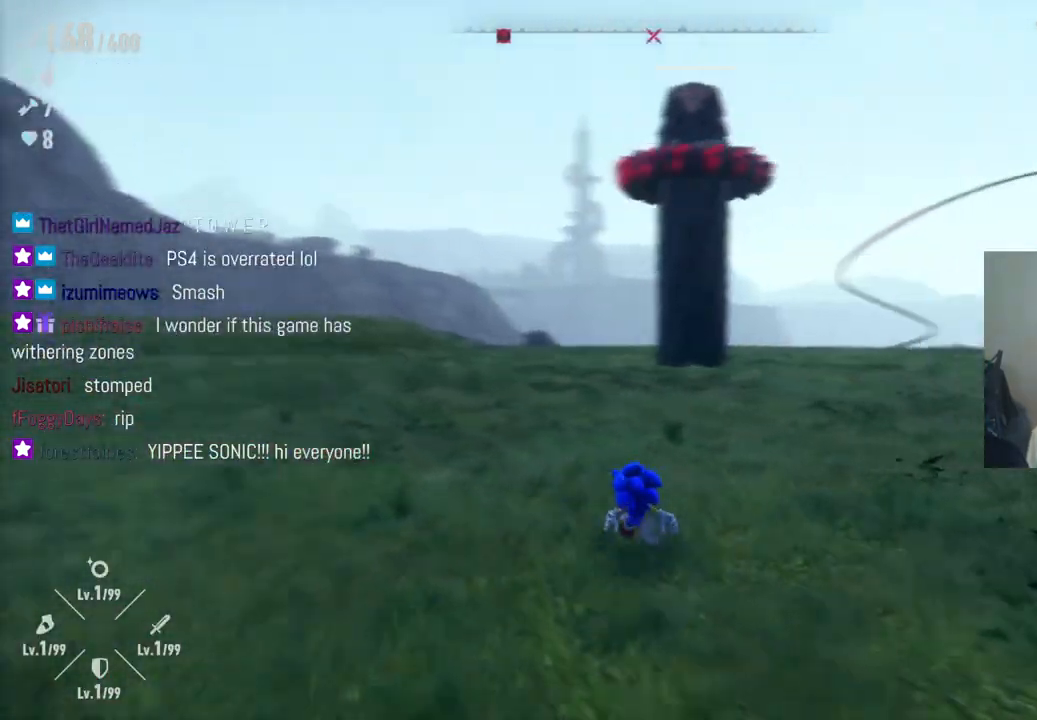
{"buttons": [], "left_stick": "up-left", "right_stick": "center", "events": [[33, "left_stick", "up-left"], [167, "right_stick", "center"]]}
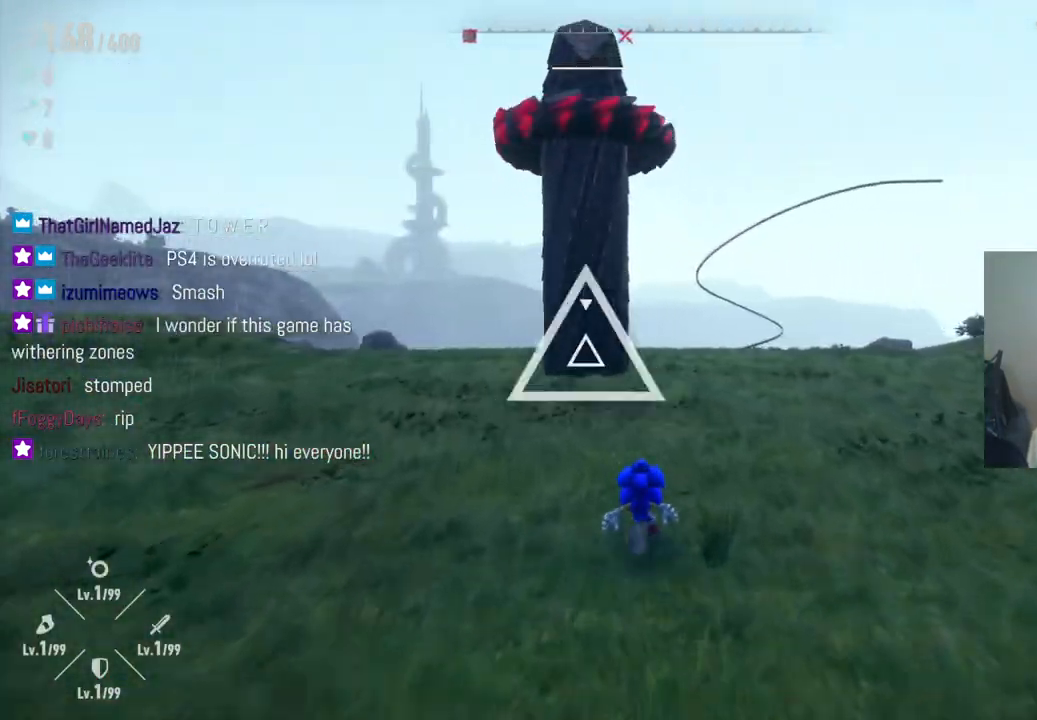
{"buttons": [], "left_stick": "up-left", "right_stick": "center", "events": [[383, "right_stick", "up"], [433, "right_stick", "center"]]}
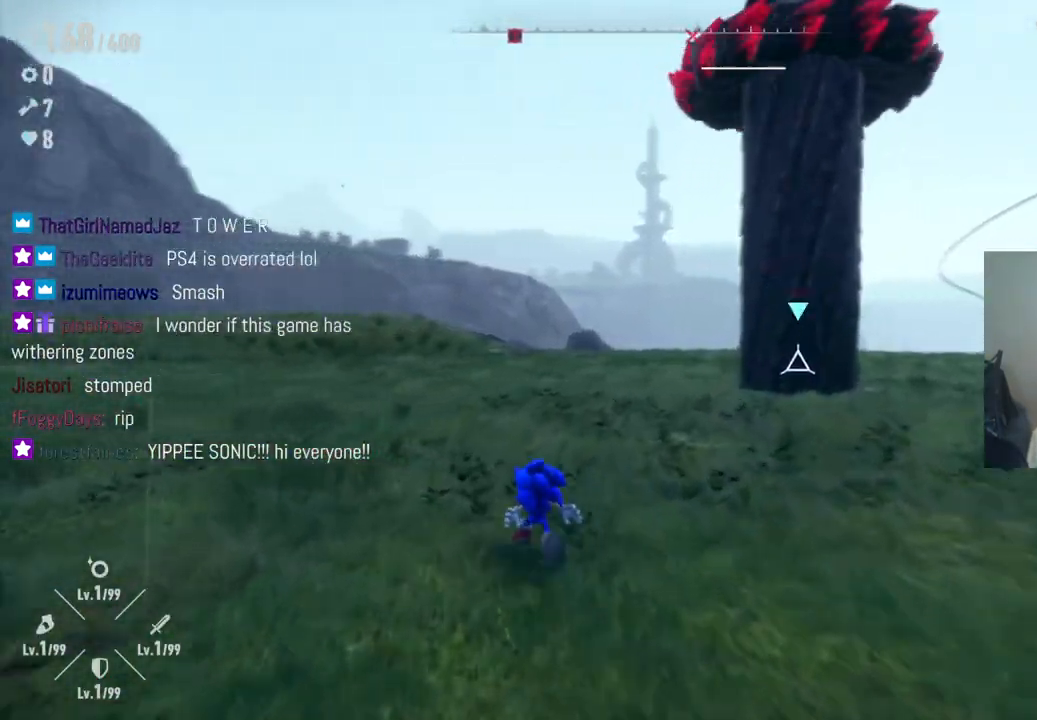
{"buttons": [], "left_stick": "up", "right_stick": "center", "events": [[83, "left_stick", "up"]]}
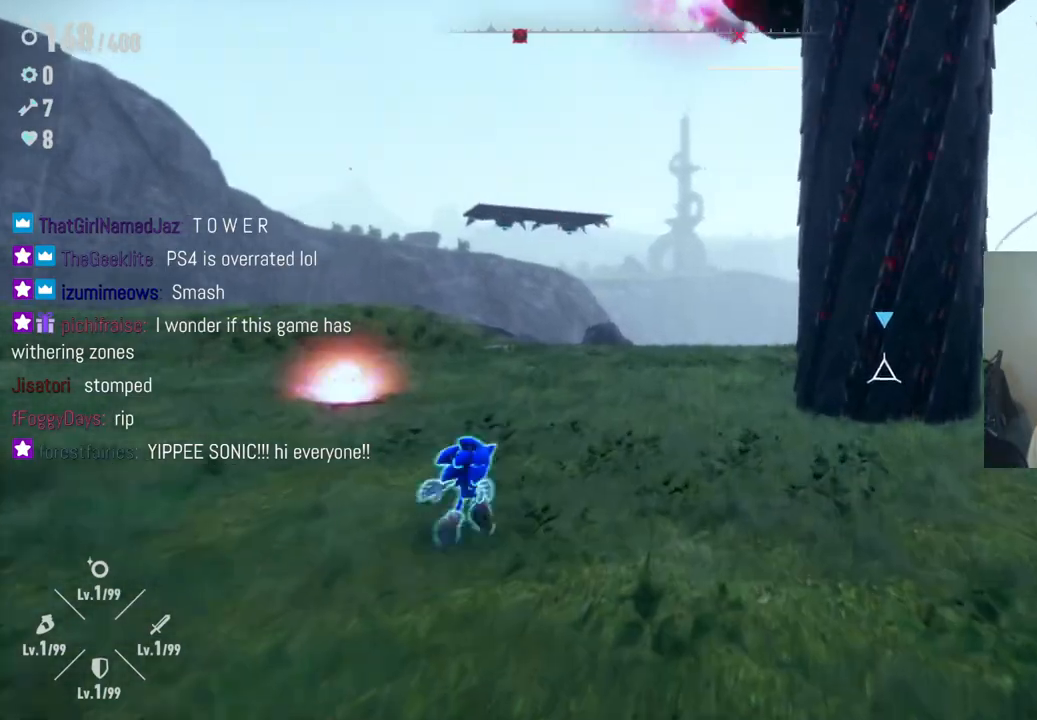
{"buttons": ["Y", "R2"], "left_stick": "up", "right_stick": "center", "events": [[33, "Y", "down"], [433, "R2", "down"]]}
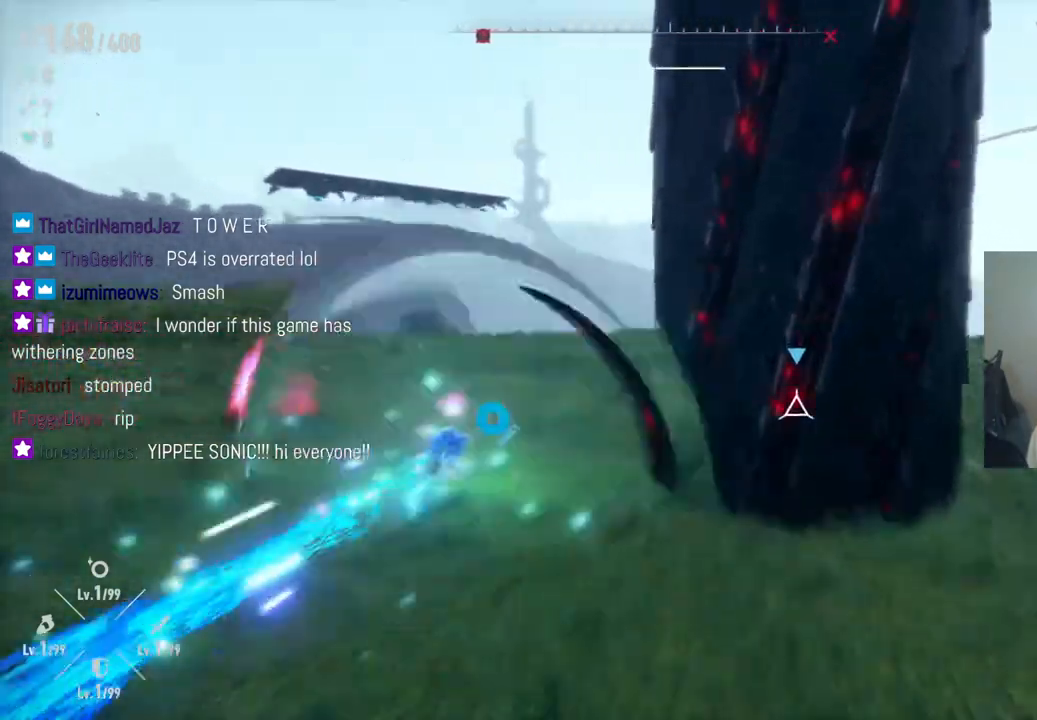
{"buttons": ["Y", "R2"], "left_stick": "right", "right_stick": "center", "events": [[267, "left_stick", "right"]]}
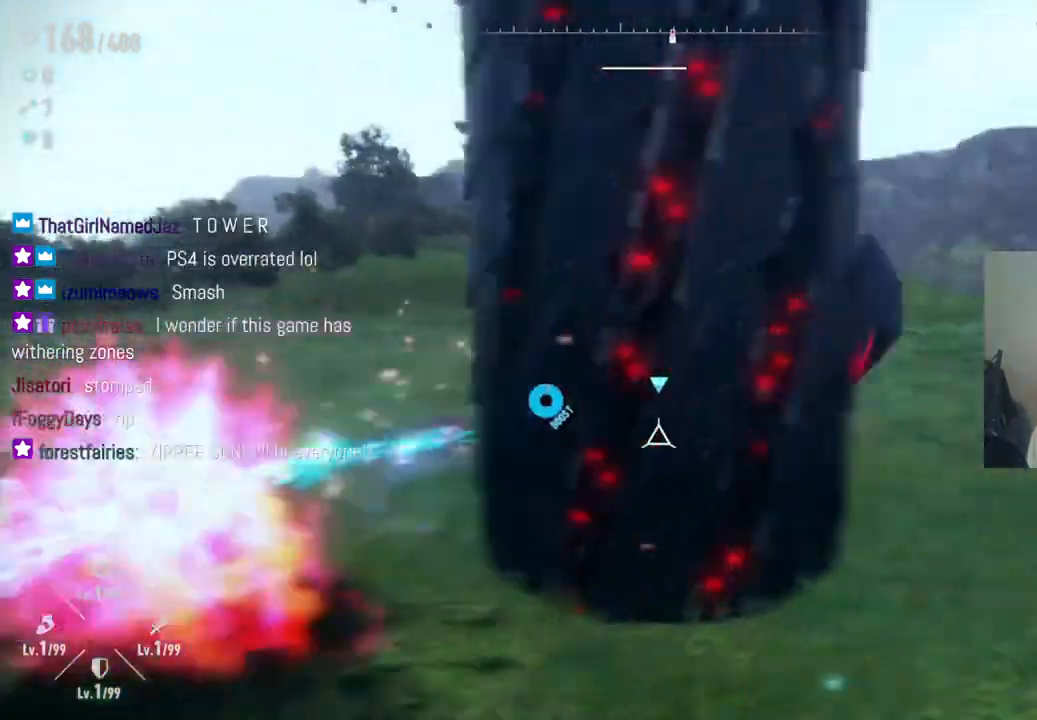
{"buttons": ["Y", "R2"], "left_stick": "down-right", "right_stick": "center", "events": [[133, "Y", "up"], [233, "Y", "down"], [367, "left_stick", "down-right"]]}
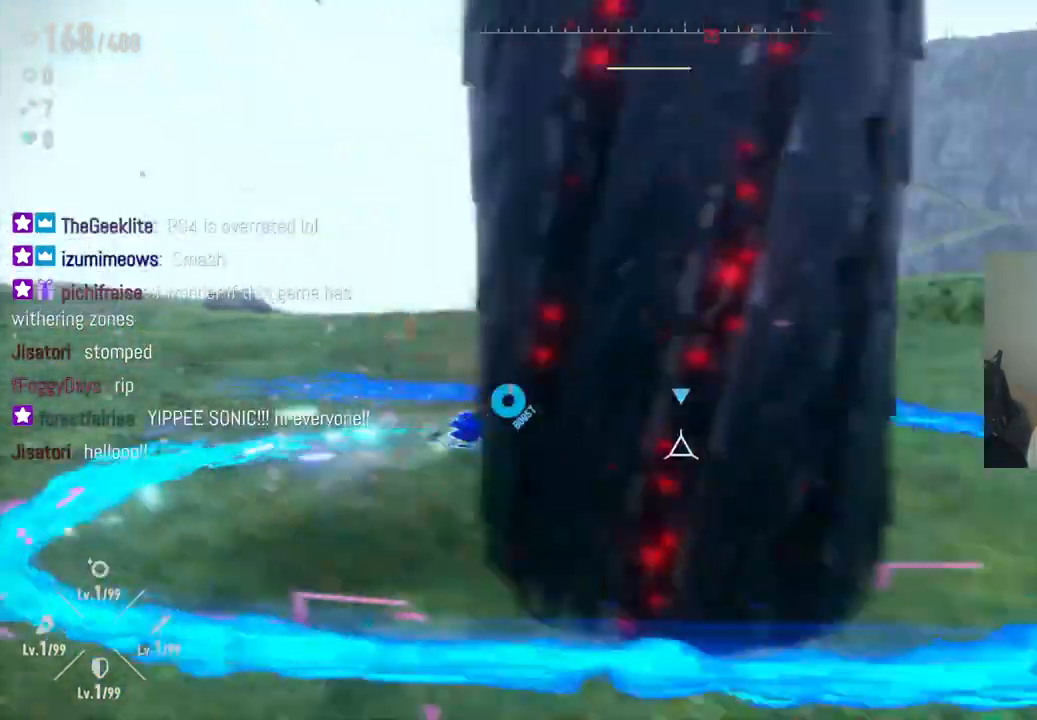
{"buttons": ["Y", "R2"], "left_stick": "down", "right_stick": "center", "events": [[200, "left_stick", "right"], [383, "left_stick", "down-right"], [483, "left_stick", "down"]]}
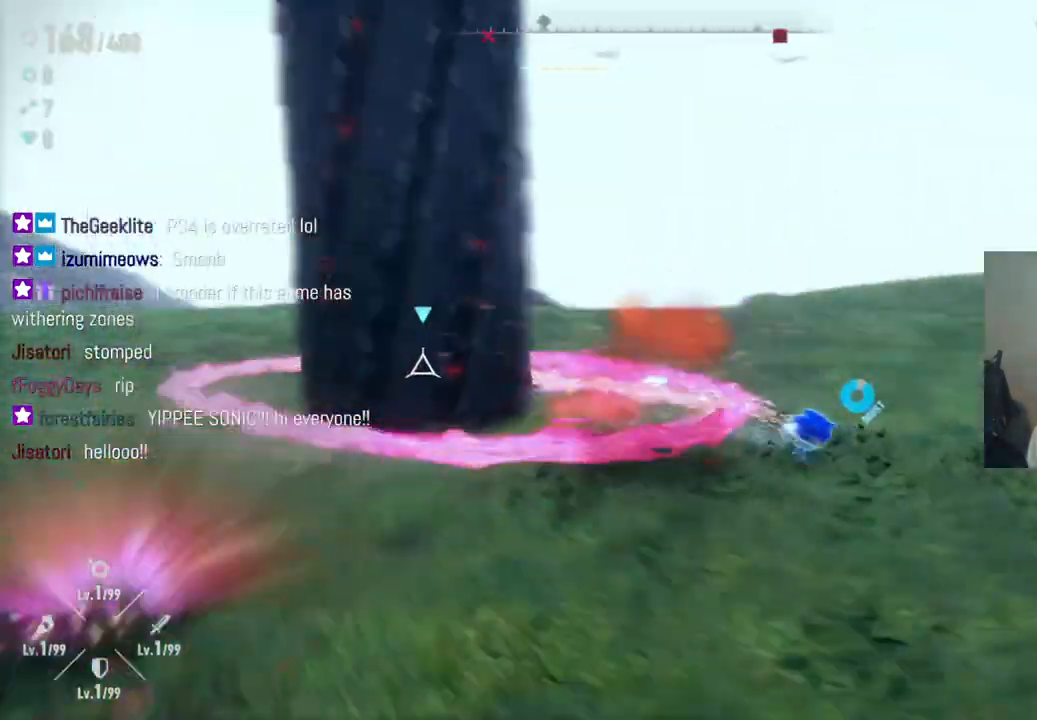
{"buttons": [], "left_stick": "down-left", "right_stick": "center", "events": [[17, "Y", "up"], [167, "left_stick", "down-left"], [217, "Y", "down"], [267, "R2", "up"], [267, "Y", "up"]]}
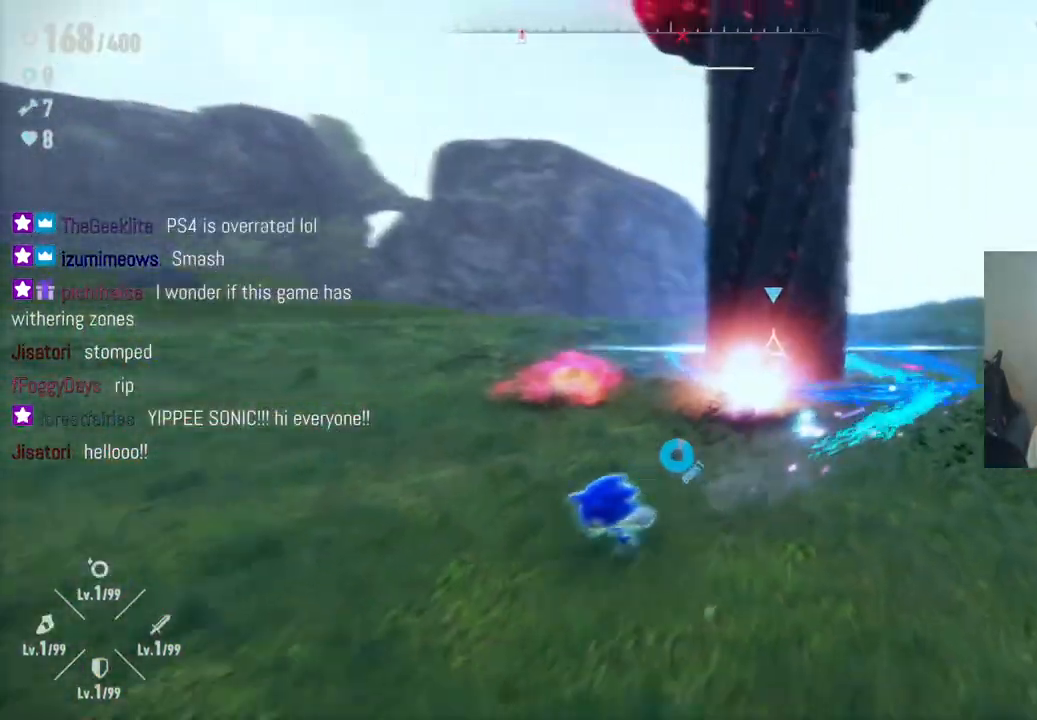
{"buttons": [], "left_stick": "up-left", "right_stick": "center", "events": [[117, "left_stick", "left"], [317, "left_stick", "up-left"]]}
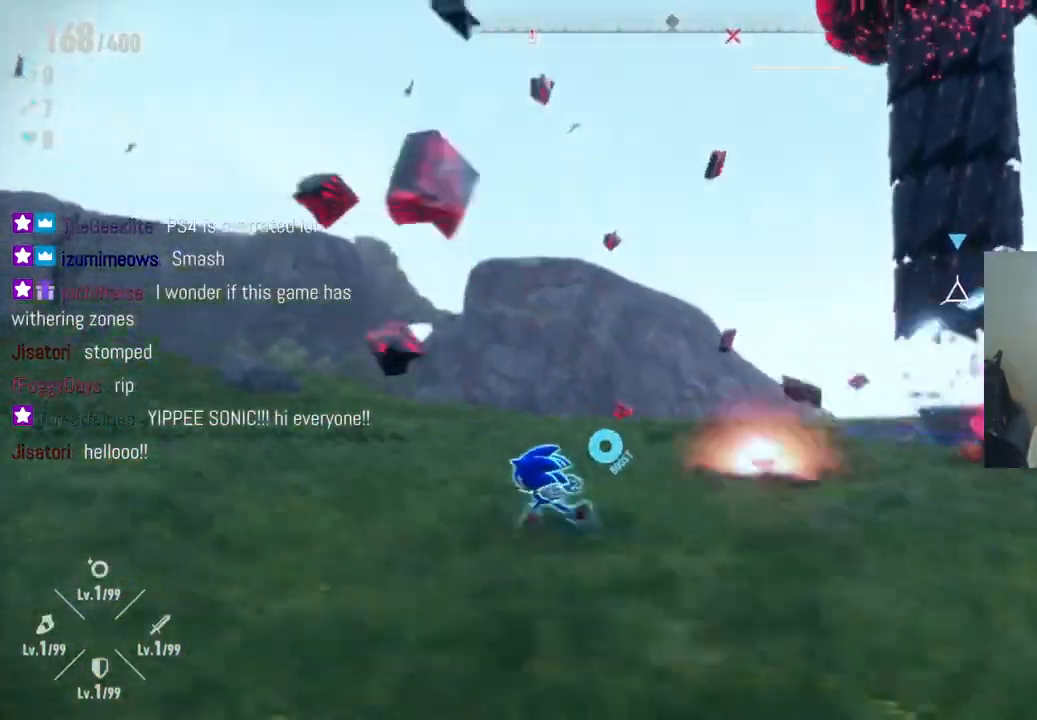
{"buttons": ["R2"], "left_stick": "up", "right_stick": "center", "events": [[100, "left_stick", "up"], [100, "right_stick", "down-right"], [350, "right_stick", "center"], [383, "R2", "down"]]}